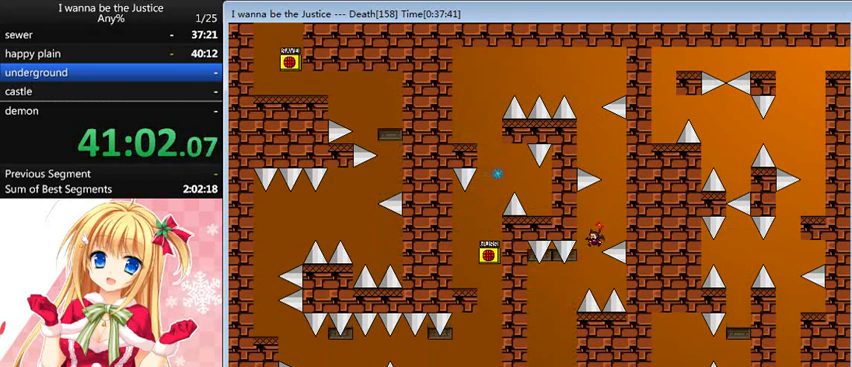
Gameplay with keyboard; each line is a JSON object with the keys held at the frame after it. "events" lists presses ("down") and releases ("up") of "0", "down", "left", "r", "right", "shift_l", "shift_r", "up" and "z" between this image and that frame as [ms after this image, input, new state], when the widget could be followed in between. No other keys are recorded. Mouse input is not recorded.
{"keys": ["right"], "events": [[240, "left", "up"], [480, "right", "down"]]}
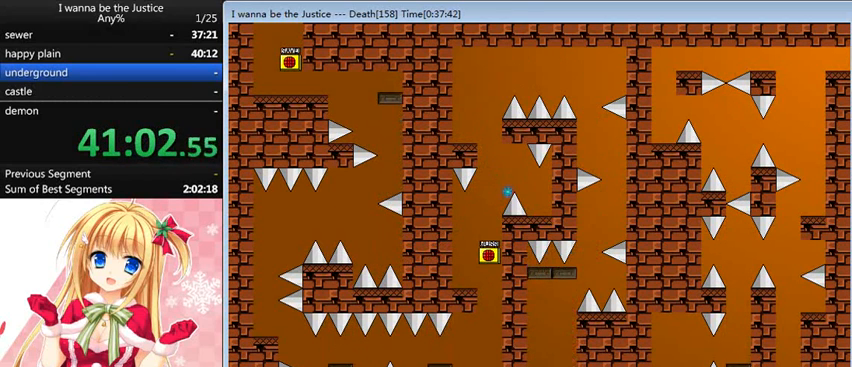
{"keys": ["right"], "events": []}
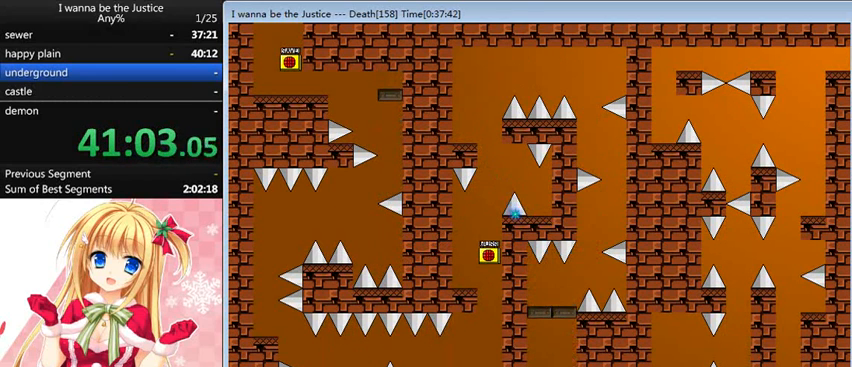
{"keys": ["shift_l"], "events": [[320, "shift_l", "down"], [440, "right", "up"]]}
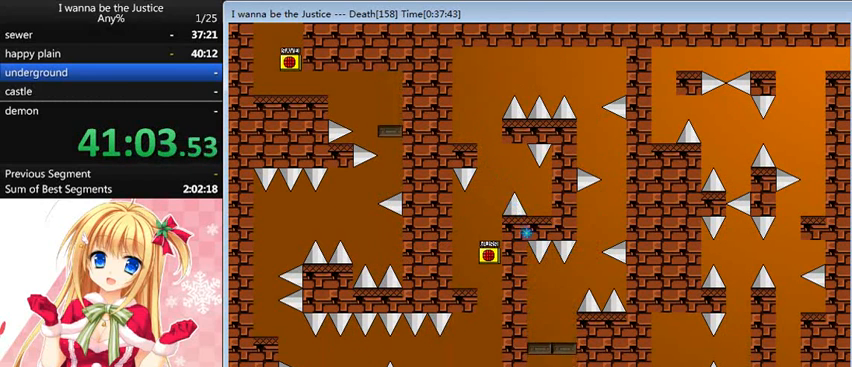
{"keys": ["shift_l"], "events": [[120, "shift_l", "up"], [120, "z", "down"], [160, "z", "up"], [360, "r", "down"], [360, "right", "down"], [400, "r", "up"], [440, "right", "up"], [520, "shift_l", "down"]]}
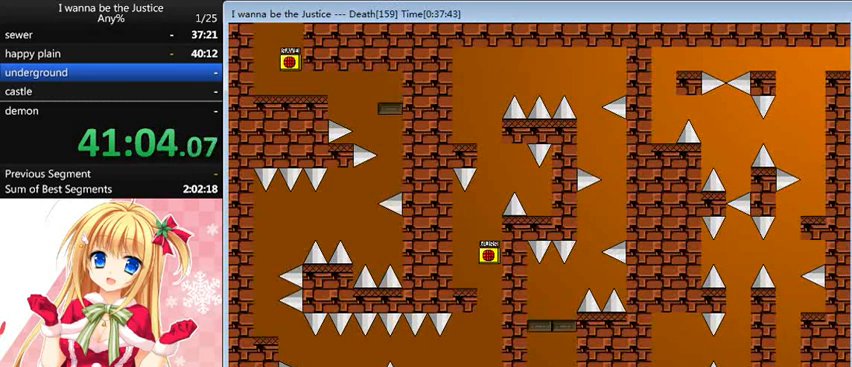
{"keys": ["right"], "events": [[40, "right", "down"], [440, "shift_l", "up"]]}
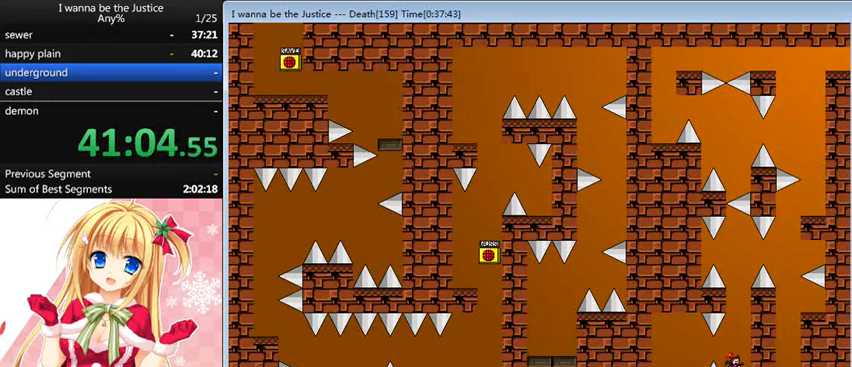
{"keys": [], "events": [[120, "right", "up"], [400, "shift_l", "down"], [480, "shift_l", "up"]]}
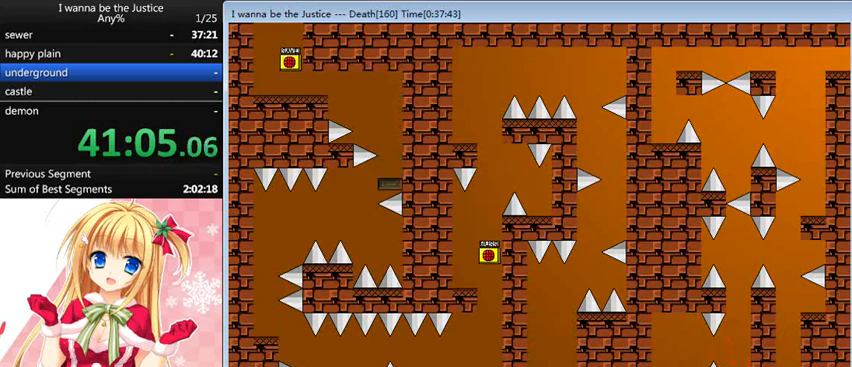
{"keys": ["right"], "events": [[120, "r", "down"], [160, "r", "up"], [360, "right", "down"]]}
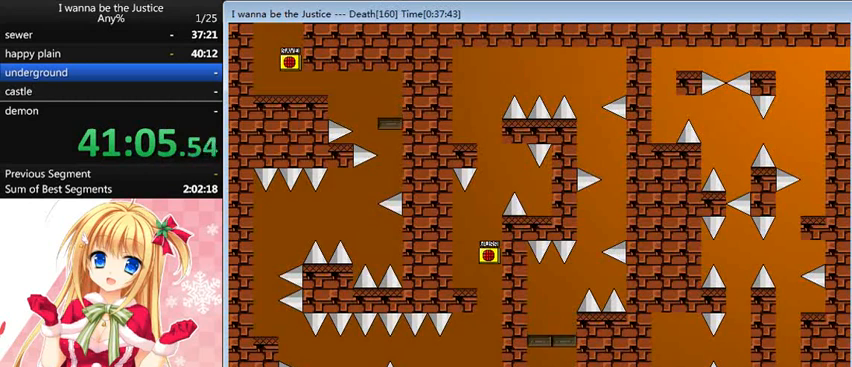
{"keys": ["shift_l"], "events": [[80, "right", "up"], [120, "shift_l", "down"], [360, "shift_l", "up"], [440, "shift_l", "down"]]}
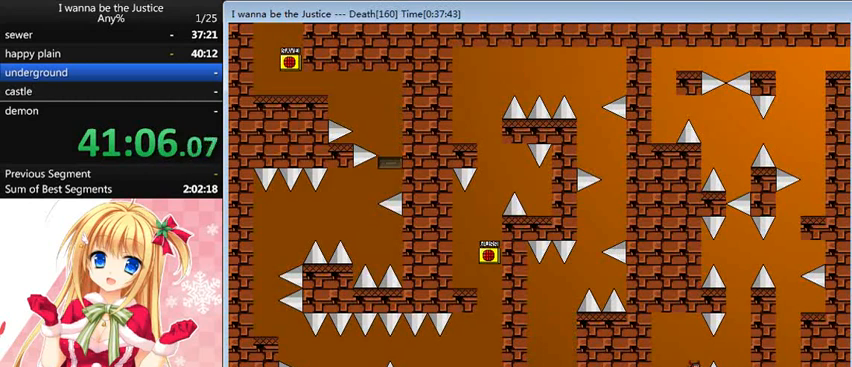
{"keys": ["right"], "events": [[120, "right", "down"], [360, "shift_l", "up"]]}
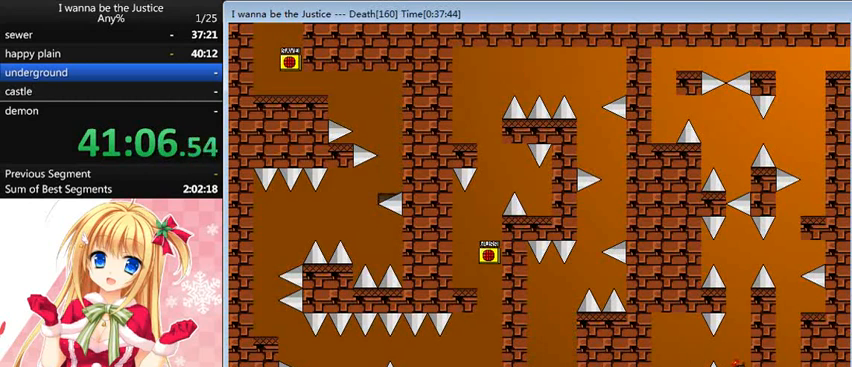
{"keys": [], "events": [[200, "right", "up"]]}
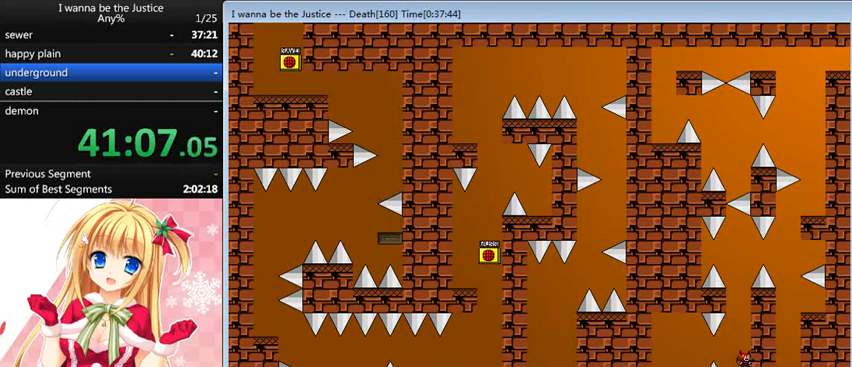
{"keys": [], "events": []}
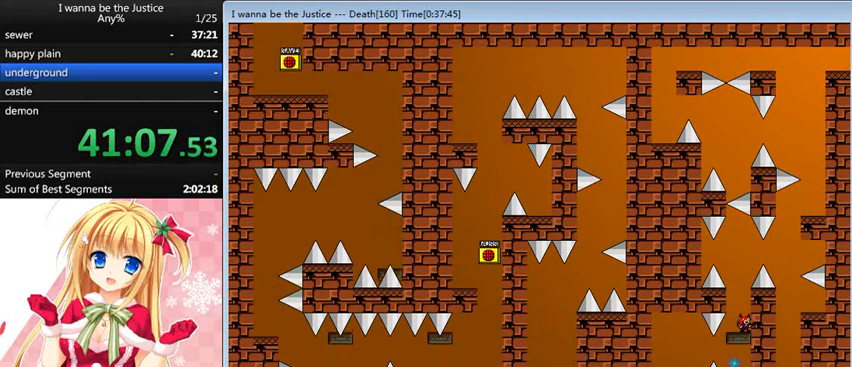
{"keys": ["right"], "events": [[280, "shift_l", "down"], [400, "right", "down"], [520, "shift_l", "up"]]}
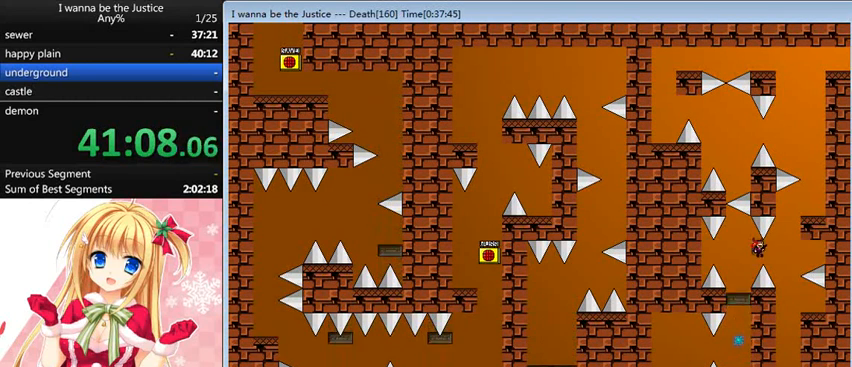
{"keys": [], "events": [[280, "right", "up"], [360, "right", "down"], [440, "right", "up"]]}
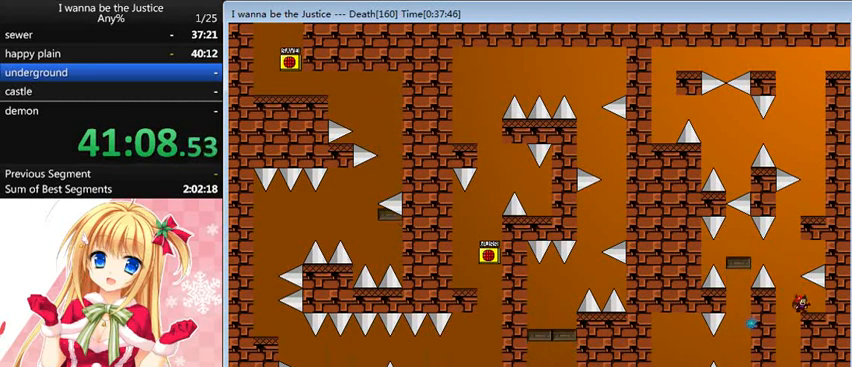
{"keys": ["right", "shift_l"], "events": [[40, "left", "down"], [80, "shift_l", "down"], [160, "left", "up"], [360, "shift_l", "up"], [400, "shift_l", "down"], [480, "right", "down"]]}
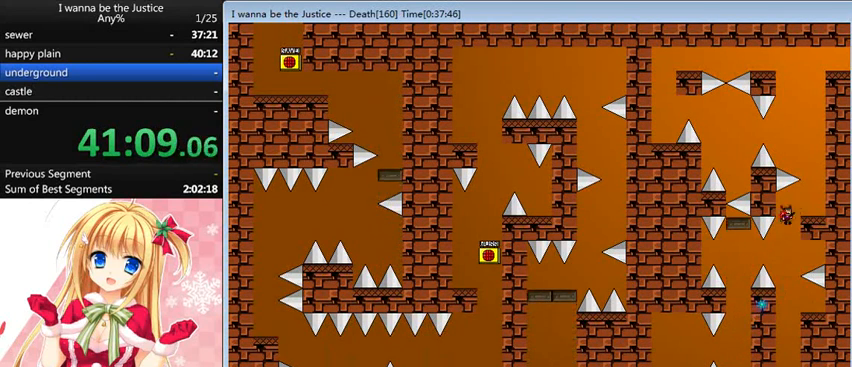
{"keys": ["left", "shift_l"], "events": [[160, "shift_l", "up"], [280, "right", "up"], [360, "shift_l", "down"], [400, "left", "down"]]}
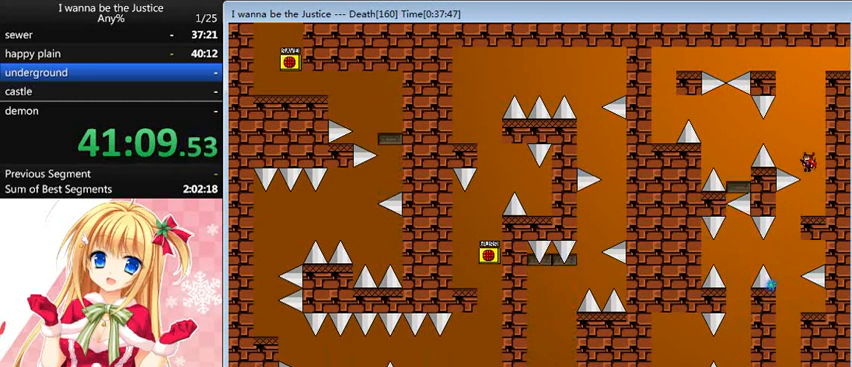
{"keys": ["left"], "events": [[40, "shift_l", "up"], [240, "shift_l", "down"], [320, "shift_l", "up"]]}
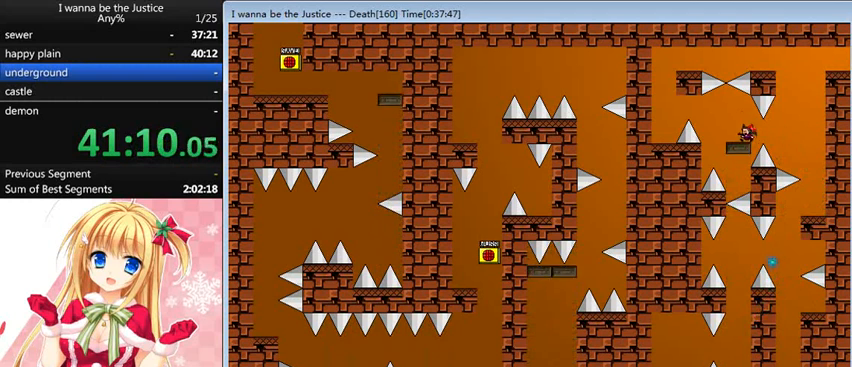
{"keys": ["left", "shift_l"], "events": [[80, "shift_l", "down"], [120, "shift_l", "up"], [400, "shift_l", "down"]]}
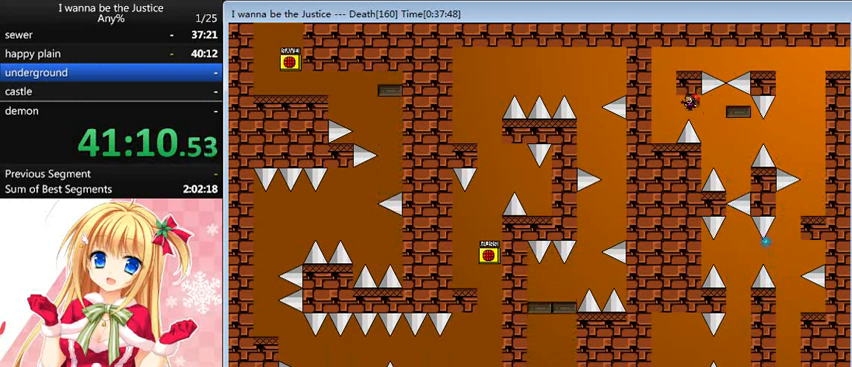
{"keys": ["right"], "events": [[40, "shift_l", "up"], [280, "left", "up"], [320, "shift_l", "down"], [400, "right", "down"], [440, "shift_l", "up"]]}
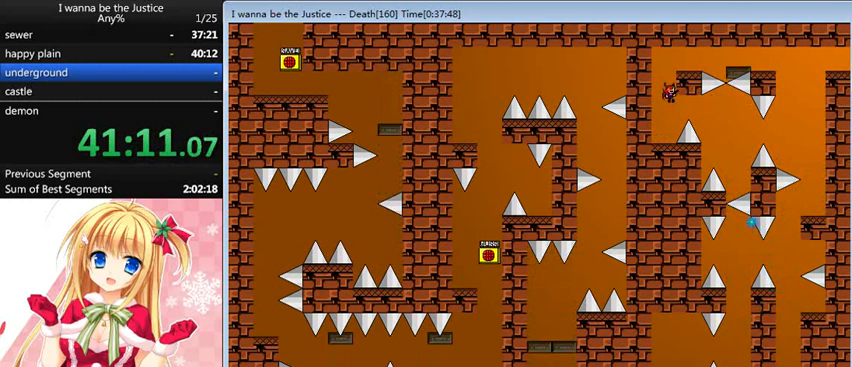
{"keys": [], "events": [[40, "shift_l", "down"], [160, "shift_l", "up"], [360, "right", "up"]]}
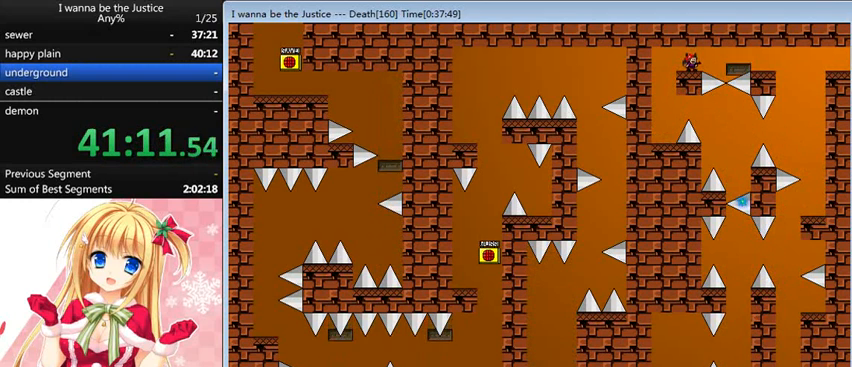
{"keys": ["right", "shift_l"], "events": [[80, "right", "down"], [120, "right", "up"], [480, "right", "down"], [480, "shift_l", "down"]]}
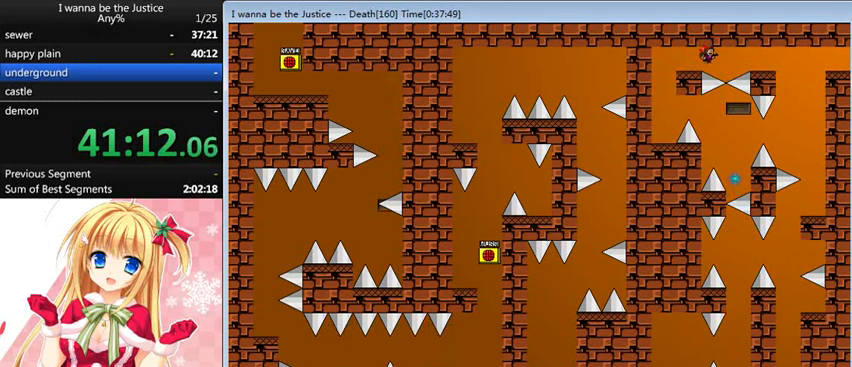
{"keys": ["right"], "events": [[40, "shift_l", "up"], [200, "shift_l", "down"], [280, "shift_l", "up"]]}
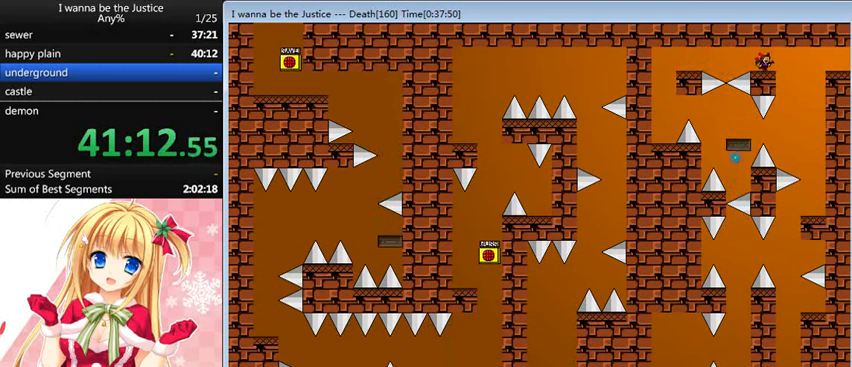
{"keys": ["right"], "events": [[360, "shift_l", "down"], [480, "shift_l", "up"]]}
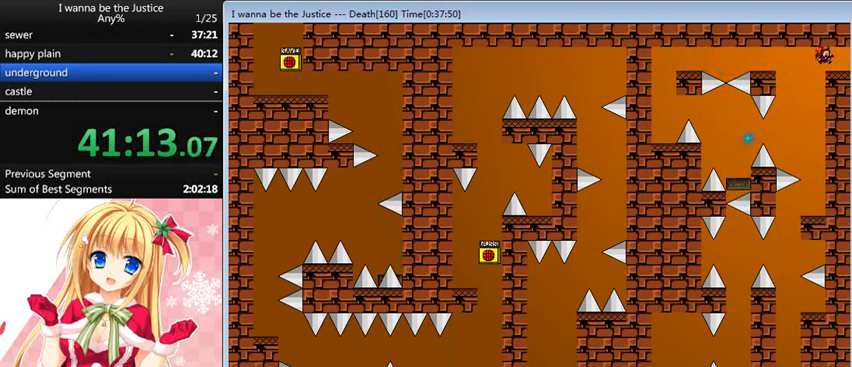
{"keys": [], "events": [[320, "right", "up"]]}
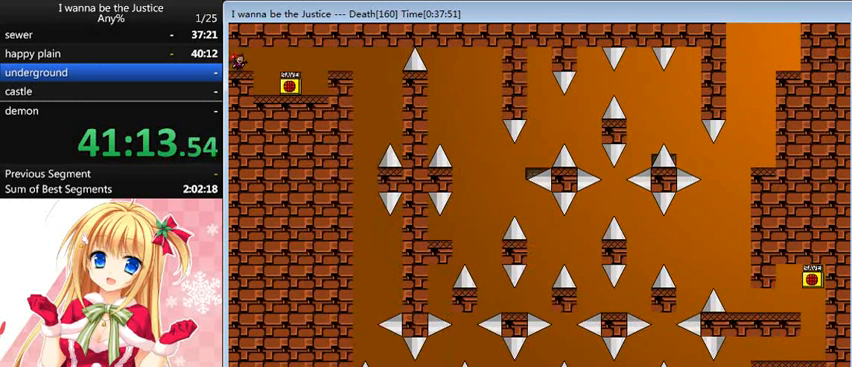
{"keys": ["right"], "events": [[40, "right", "down"]]}
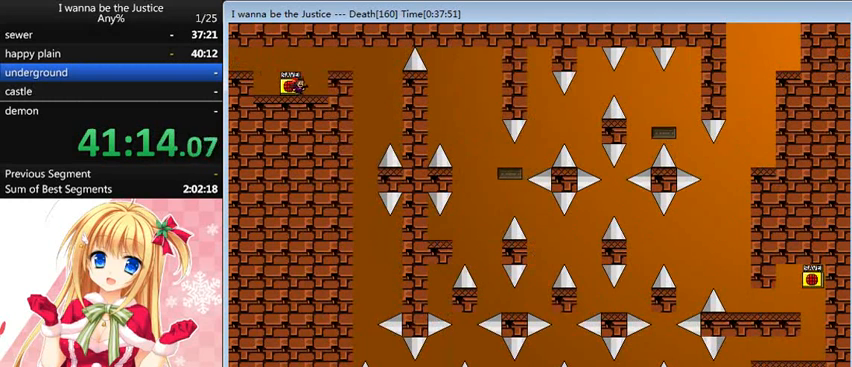
{"keys": ["right", "shift_l"], "events": [[200, "left", "down"], [240, "right", "up"], [320, "left", "up"], [320, "z", "down"], [400, "right", "down"], [400, "z", "up"], [440, "shift_l", "down"]]}
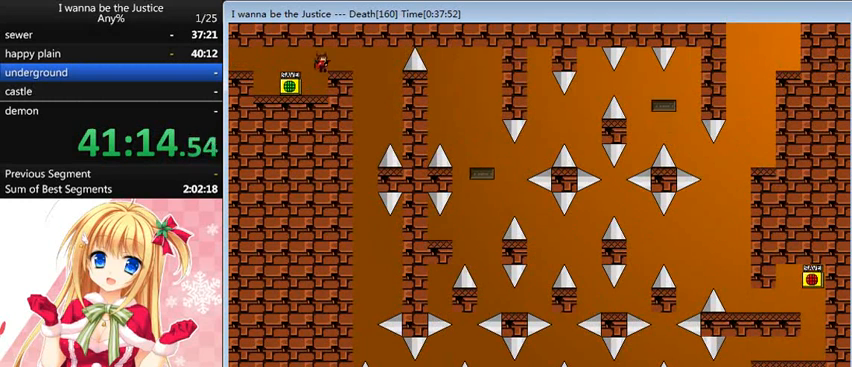
{"keys": [], "events": [[40, "shift_l", "up"], [400, "right", "up"]]}
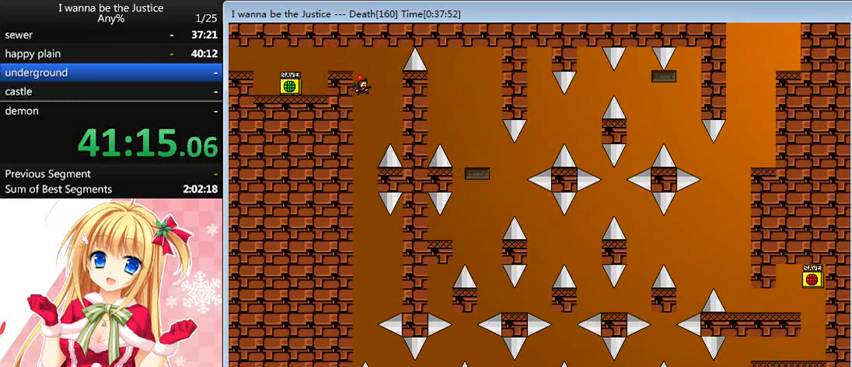
{"keys": [], "events": []}
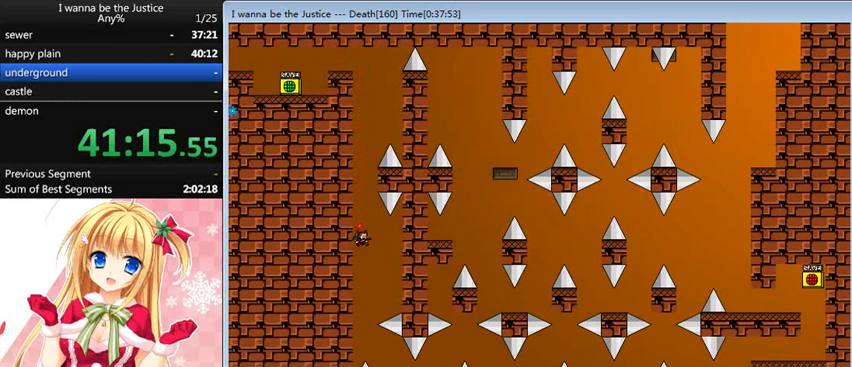
{"keys": ["shift_l"], "events": [[320, "shift_l", "down"]]}
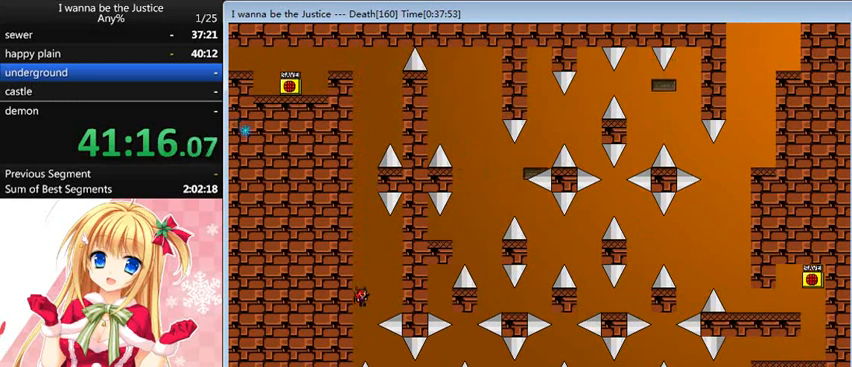
{"keys": ["right"], "events": [[360, "right", "down"], [400, "shift_l", "up"]]}